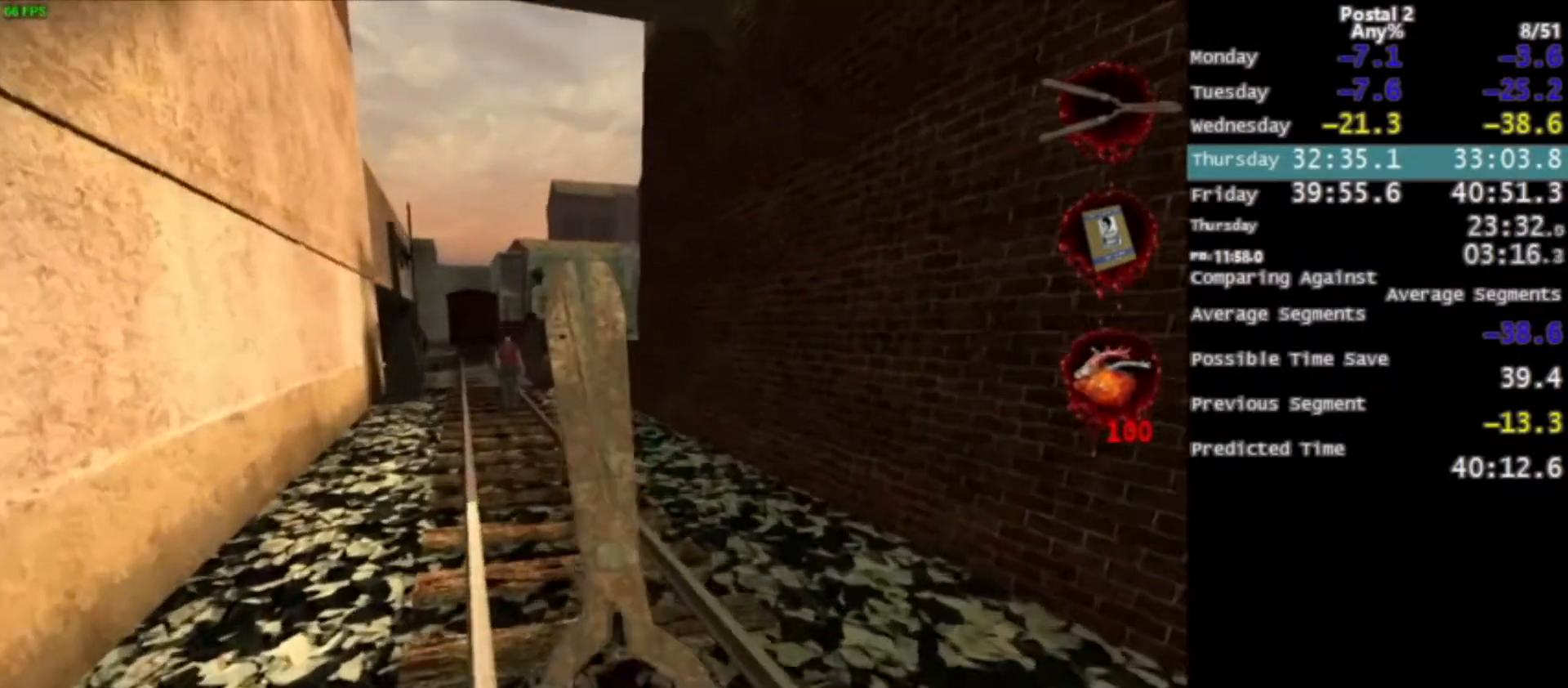
Gameplay with keyboard and mouse; each line is a JSON object with the keys and mouse buttons held at the frame after it. "events" lists presses ("down") and releases ("up") of "0", "1", "2", "3", "4", "5", "6", "7", "8", "9", "a", "alt", "c", "ctrl", "d", "e", "f", "q", "r", "s", "shift", "space", "tab", "v", "w", "x", "z", "mouse_left", "mouse_middle", "mouse_right", "mouse_wheel_up" and "mouse_wheel_down" between this image and that frame as [ms after this image, input, new state], when the widget could be followed in between. "mouse_left", "mouse_middle", "mouse_right", "mouse_wheel_up", "mouse_wheel_down" = the "left", "middle", "right", "wheel_up", "wheel_down" buttons of the "mouse" list. No other keys are recorded. Mouse movement is not recorded.
{"keys": ["w"], "mouse": [], "events": [[100, "space", "up"]]}
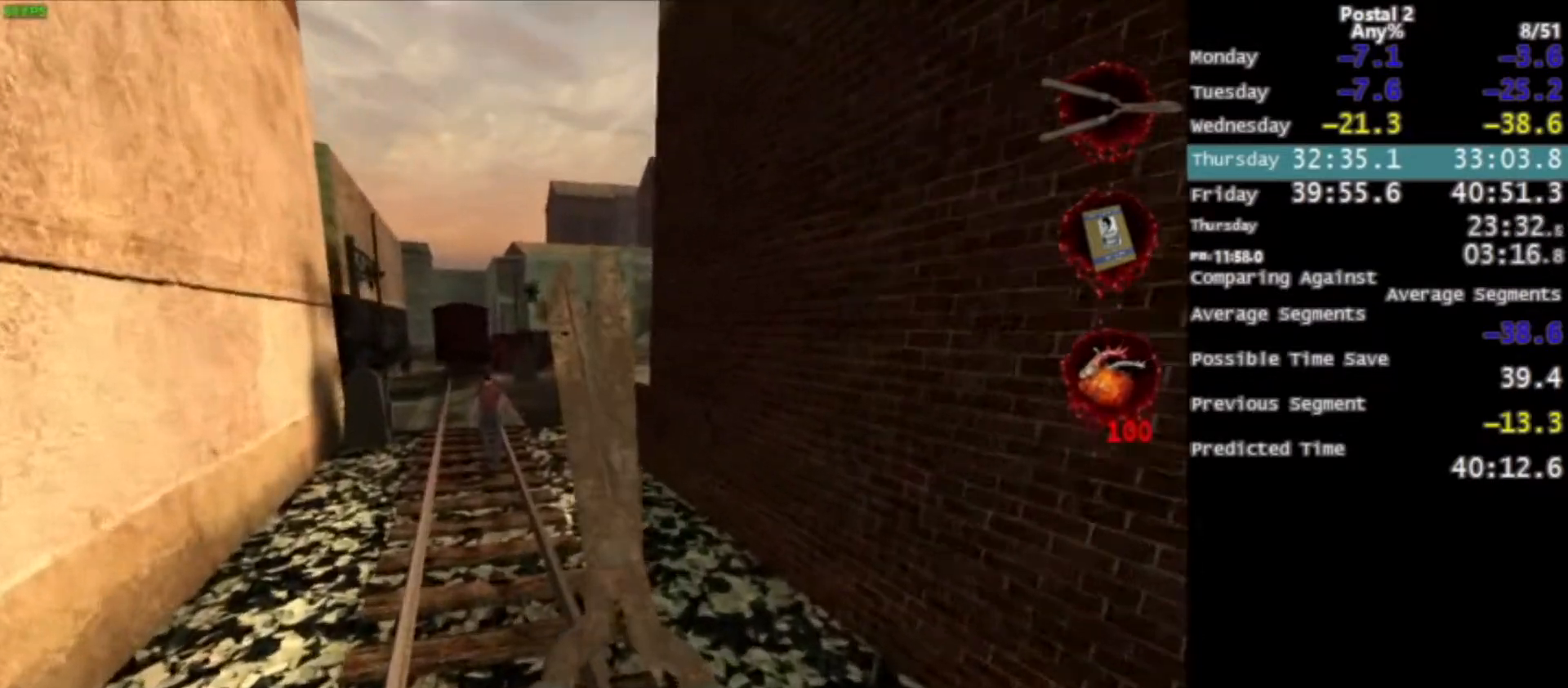
{"keys": ["w"], "mouse": [], "events": [[300, "space", "down"], [367, "space", "up"]]}
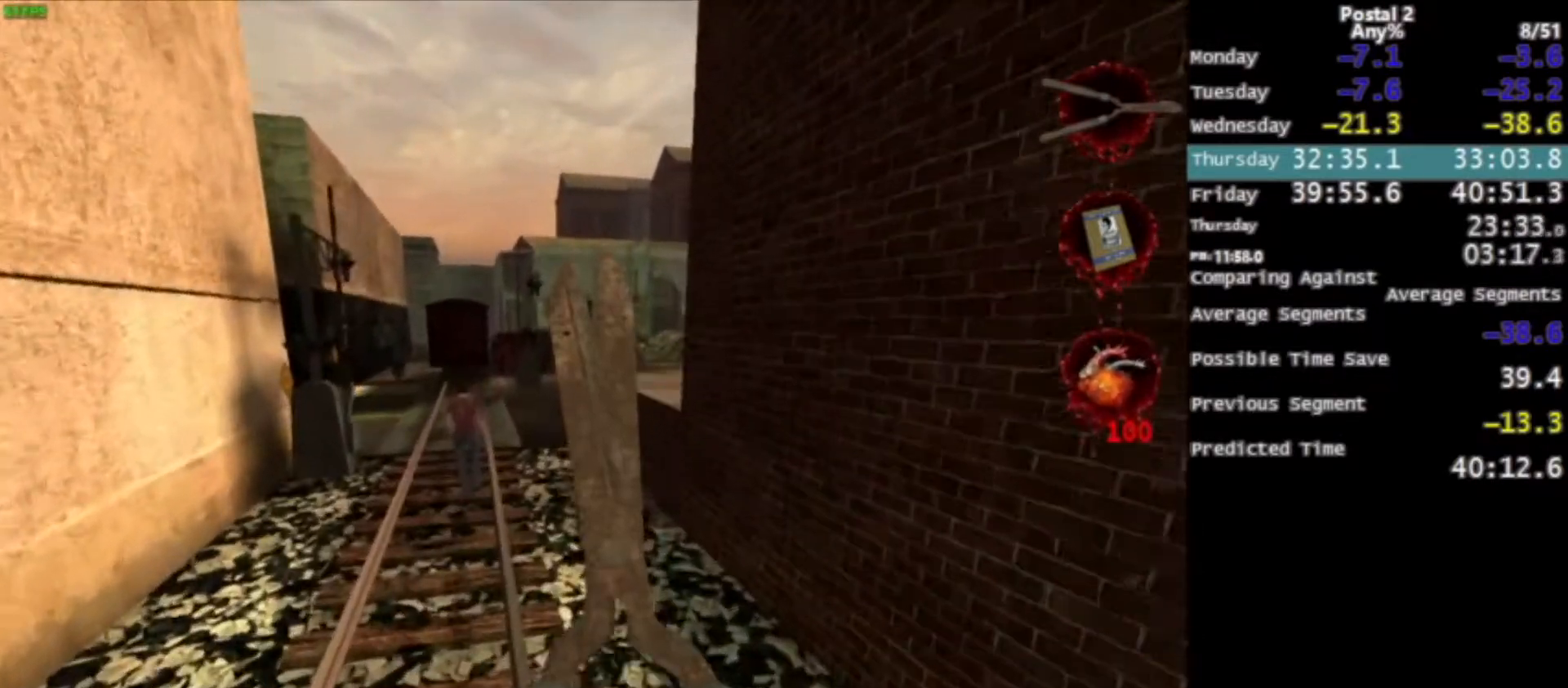
{"keys": ["w"], "mouse": [], "events": []}
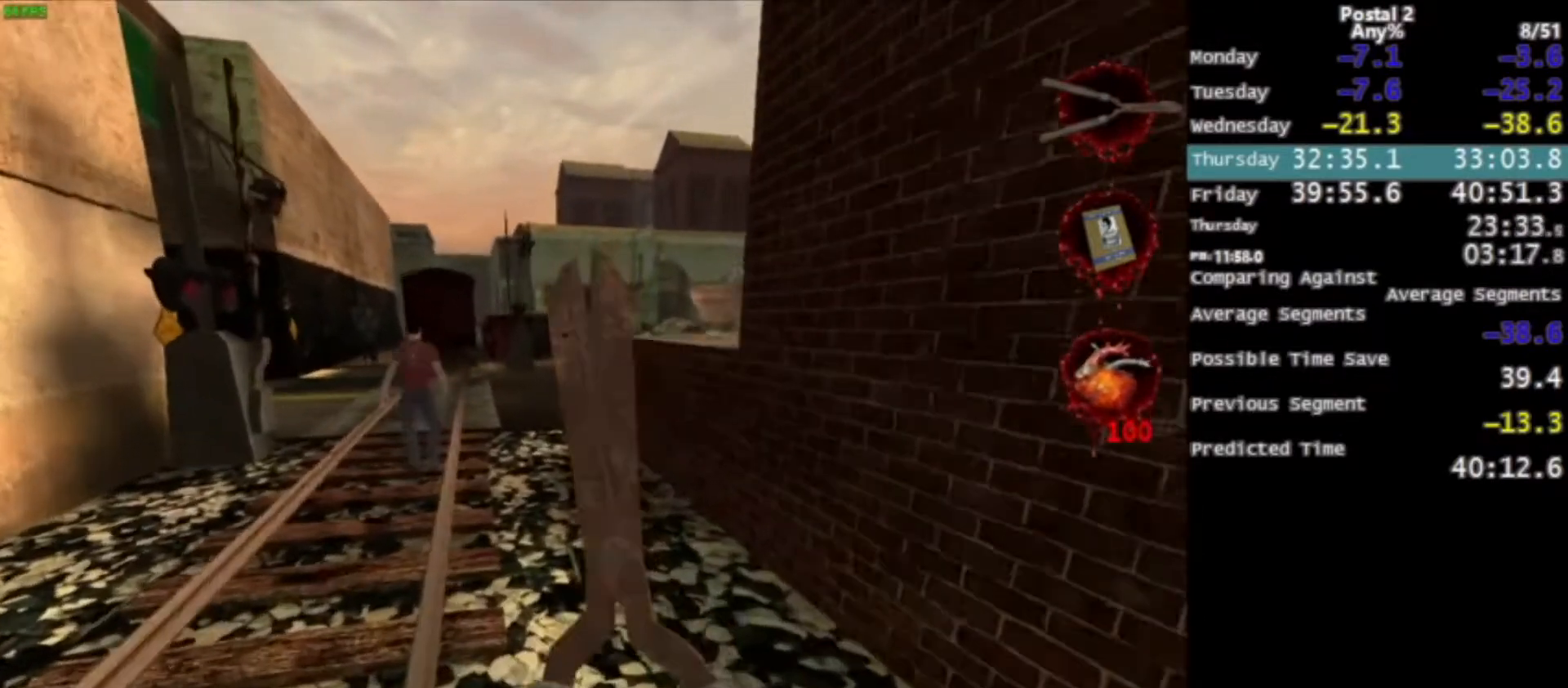
{"keys": ["w"], "mouse": [], "events": [[100, "space", "down"], [166, "space", "up"]]}
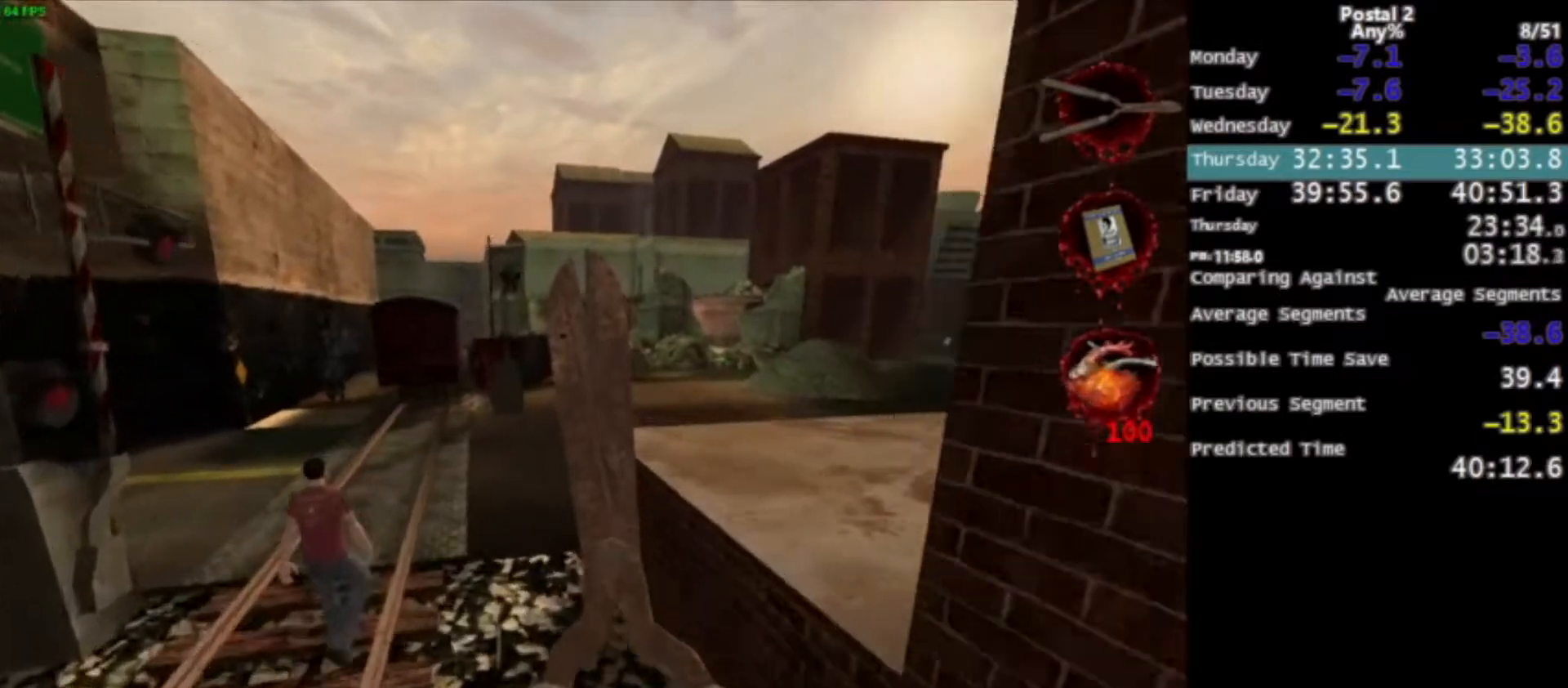
{"keys": ["ctrl", "space", "w"], "mouse": [], "events": [[200, "d", "down"], [367, "d", "up"], [434, "ctrl", "down"], [434, "space", "down"]]}
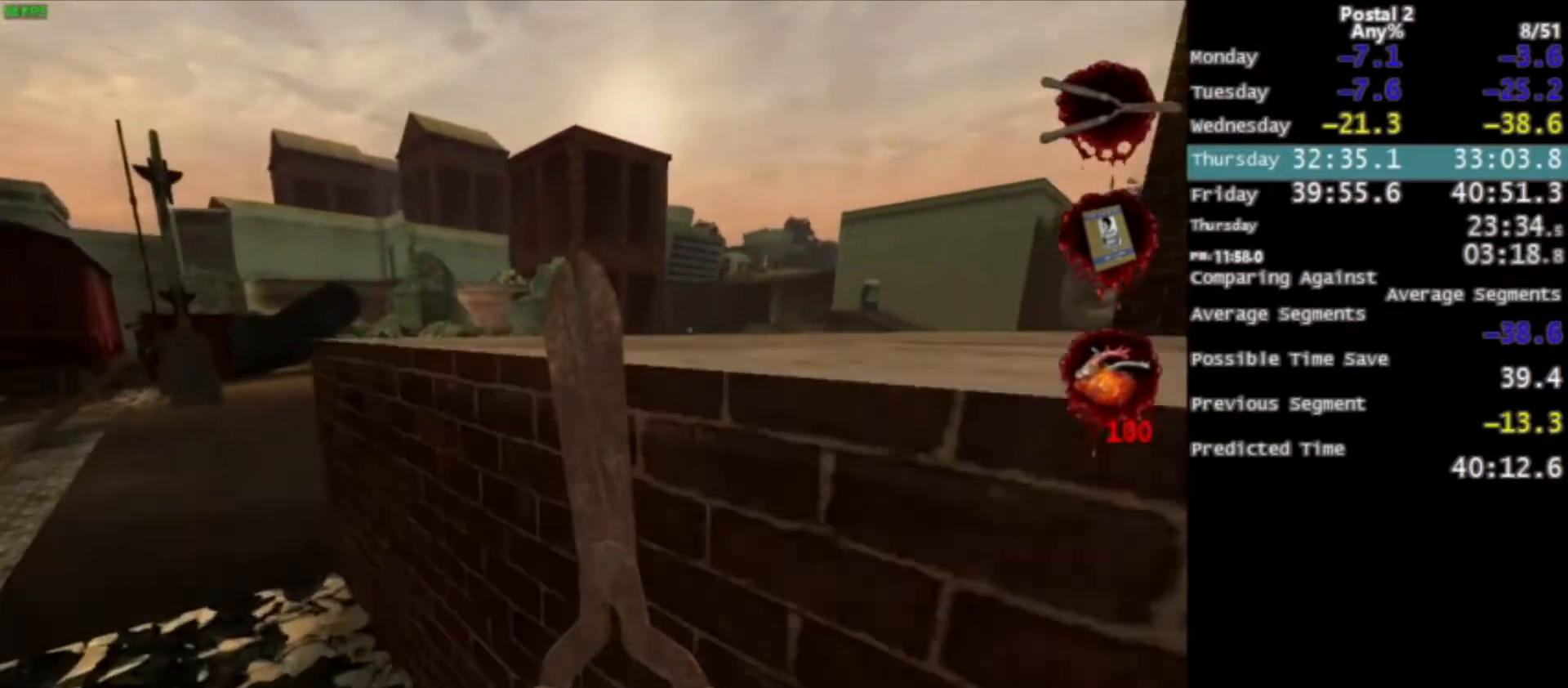
{"keys": ["w"], "mouse": ["right"], "events": [[33, "ctrl", "up"], [33, "space", "up"], [133, "ctrl", "down"], [233, "ctrl", "up"], [267, "ctrl", "down"], [433, "ctrl", "up"], [433, "d", "down"], [467, "d", "up"], [500, "mouse_right", "down"]]}
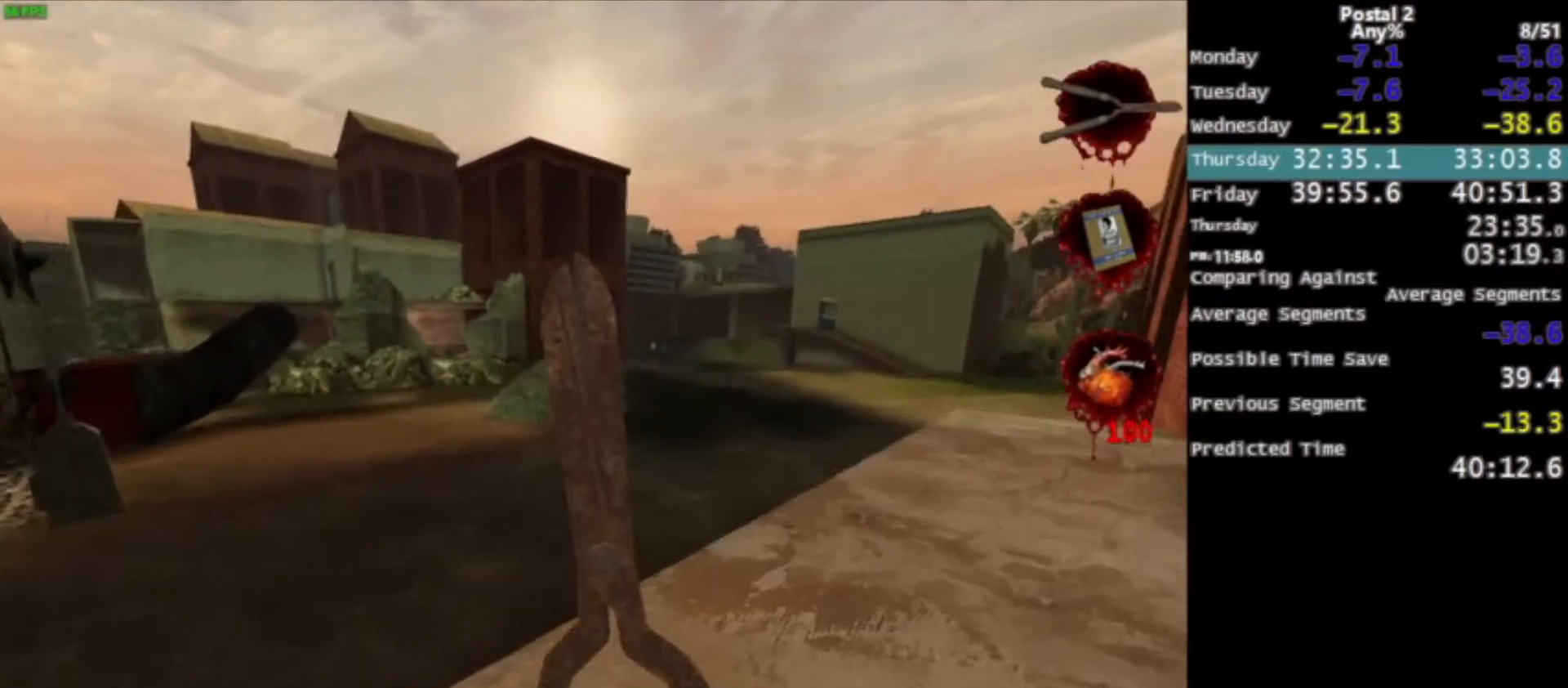
{"keys": ["w"], "mouse": [], "events": [[167, "mouse_right", "up"], [167, "space", "down"], [234, "space", "up"]]}
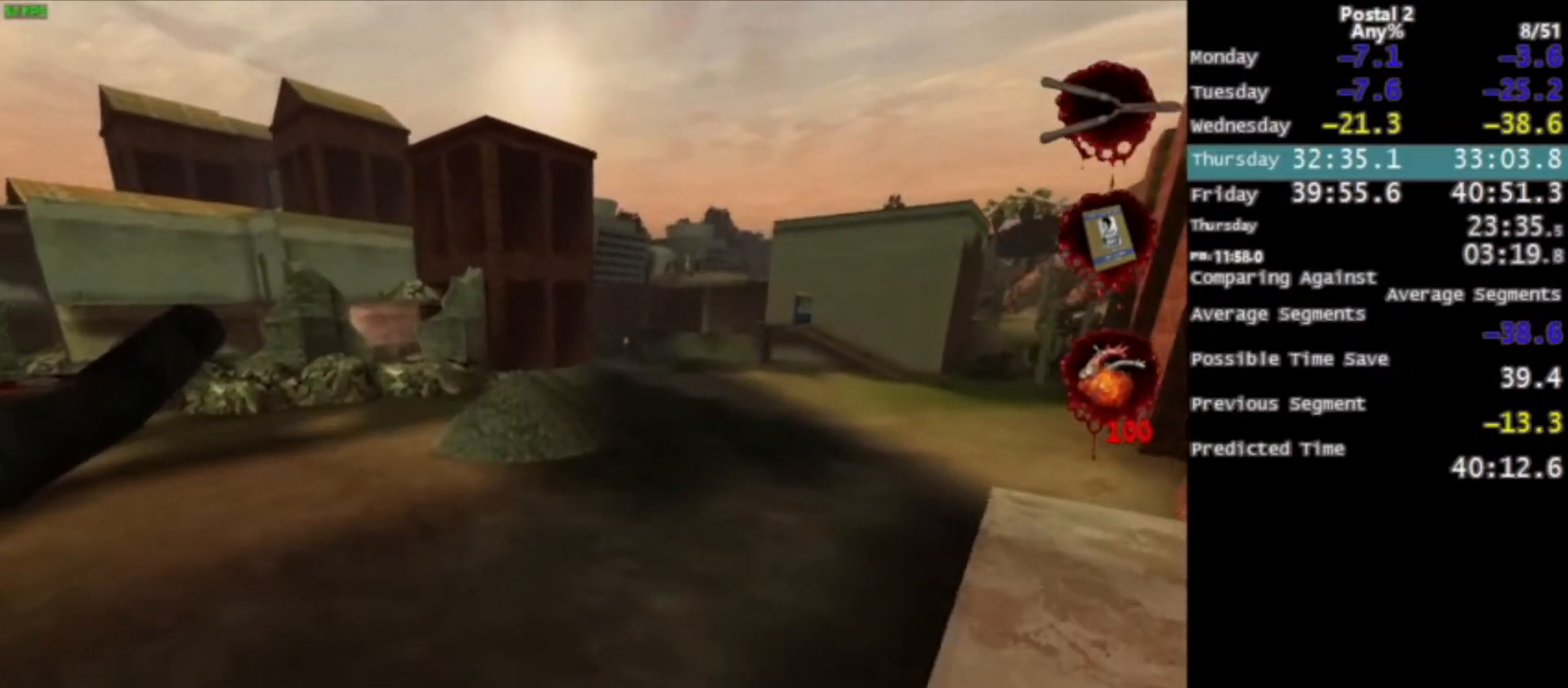
{"keys": ["w"], "mouse": [], "events": []}
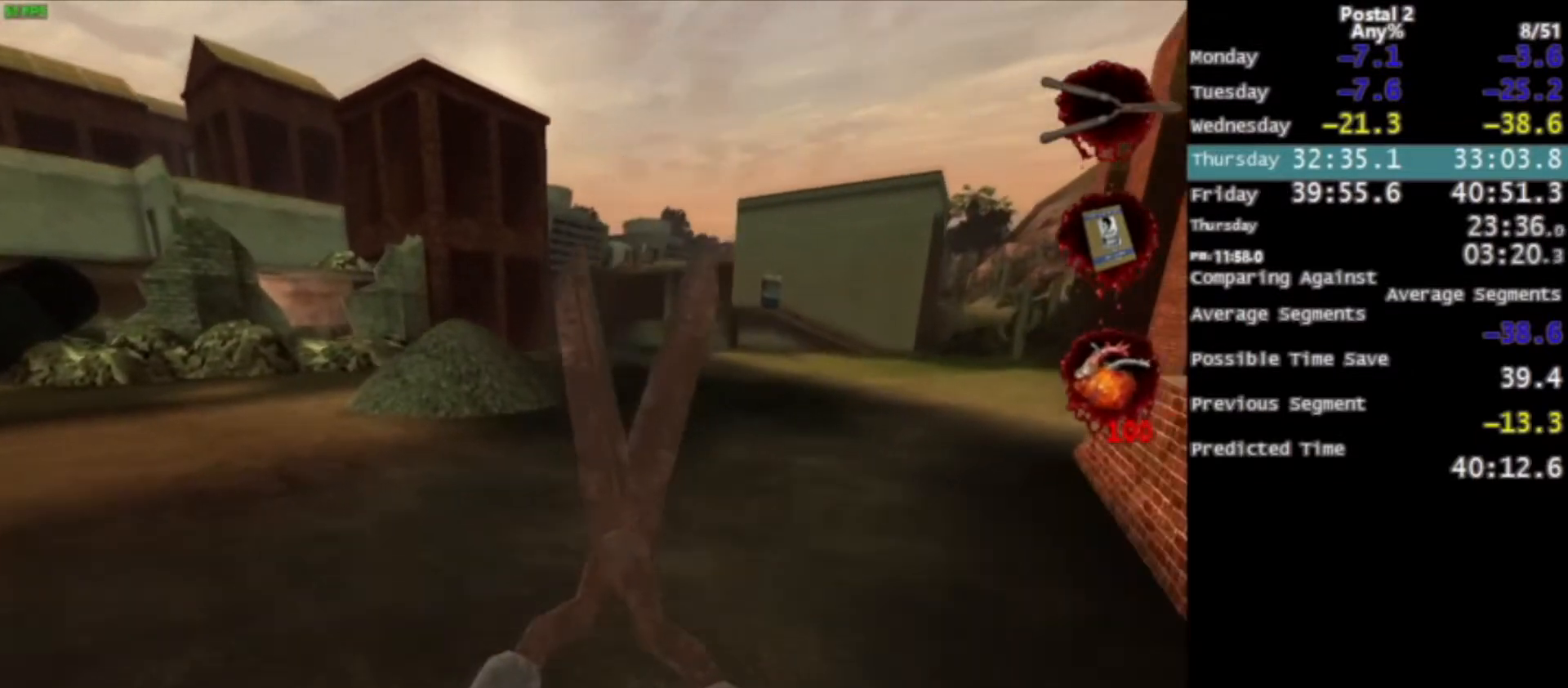
{"keys": ["w"], "mouse": [], "events": [[100, "space", "down"], [167, "space", "up"]]}
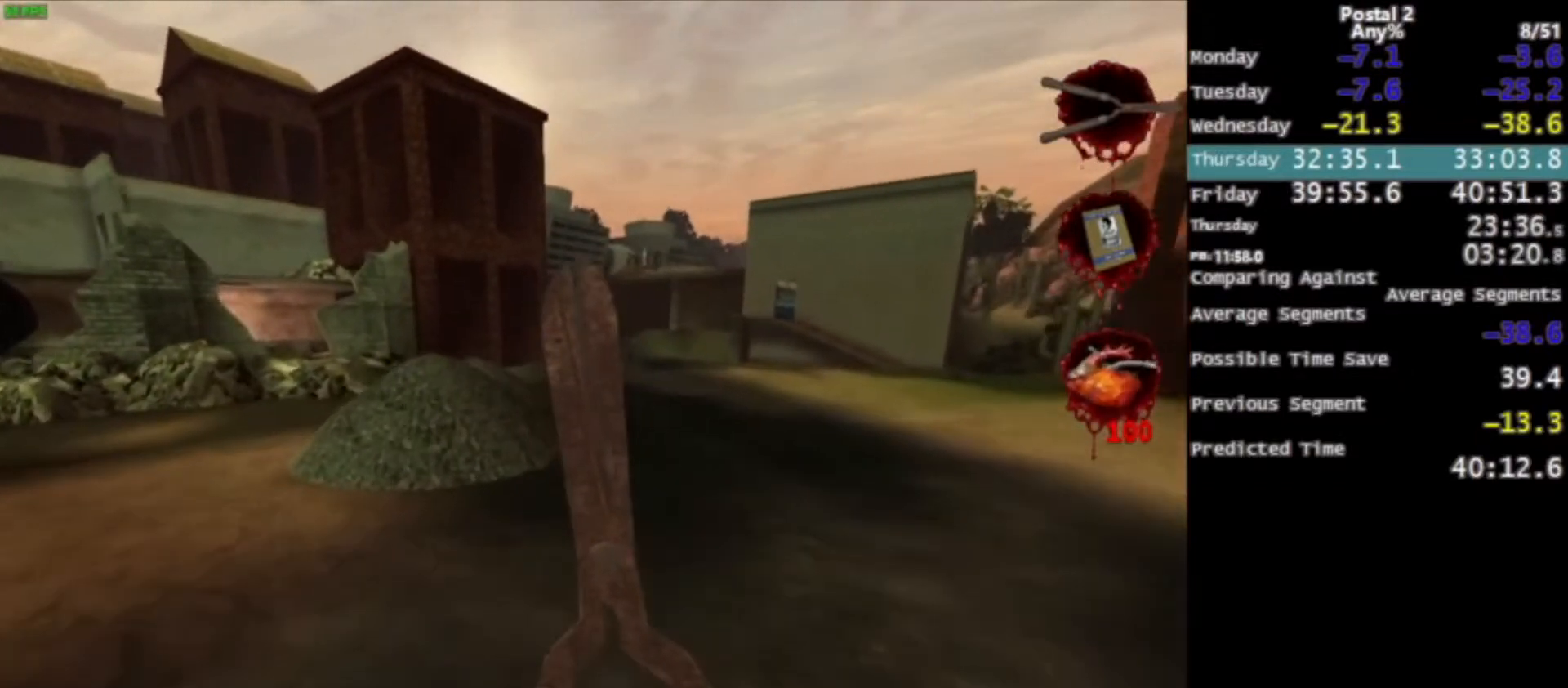
{"keys": ["w"], "mouse": [], "events": [[367, "space", "down"], [467, "space", "up"]]}
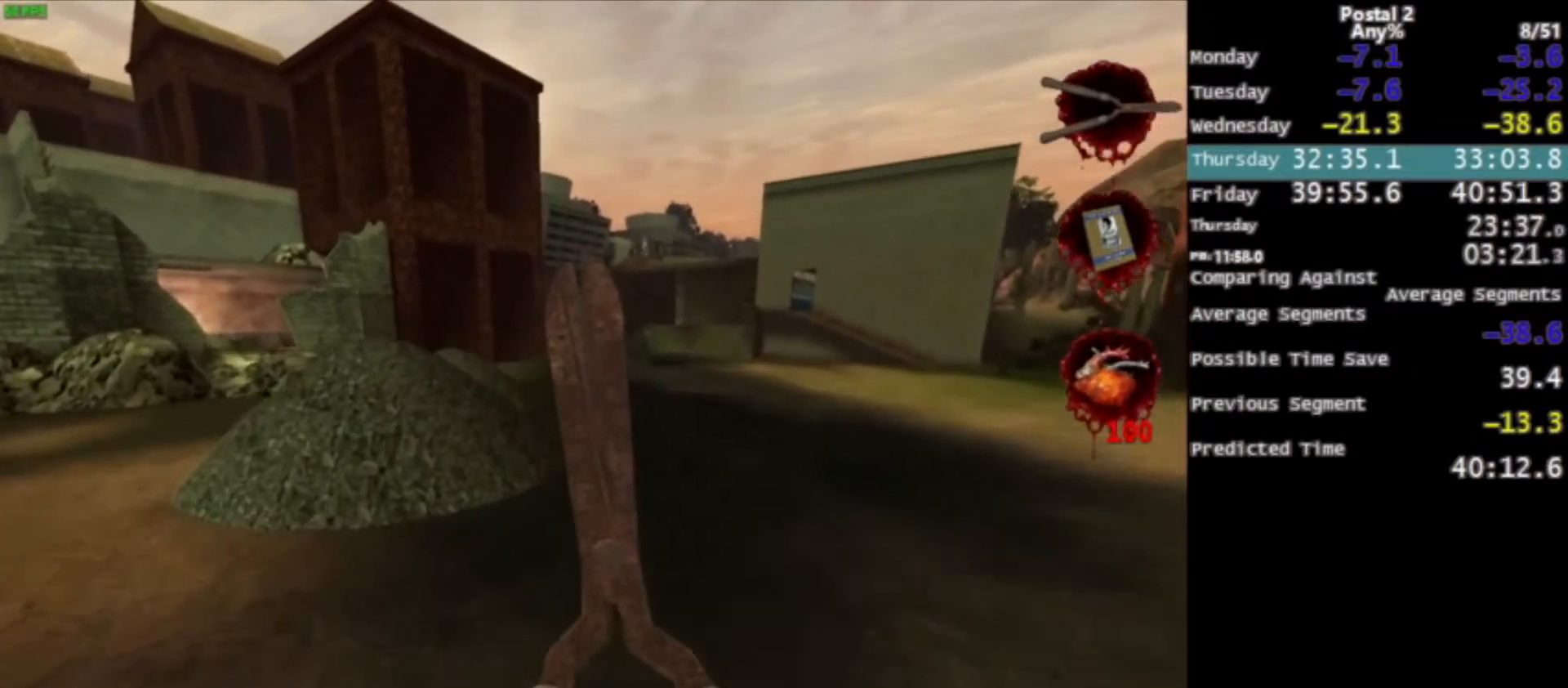
{"keys": ["w"], "mouse": [], "events": []}
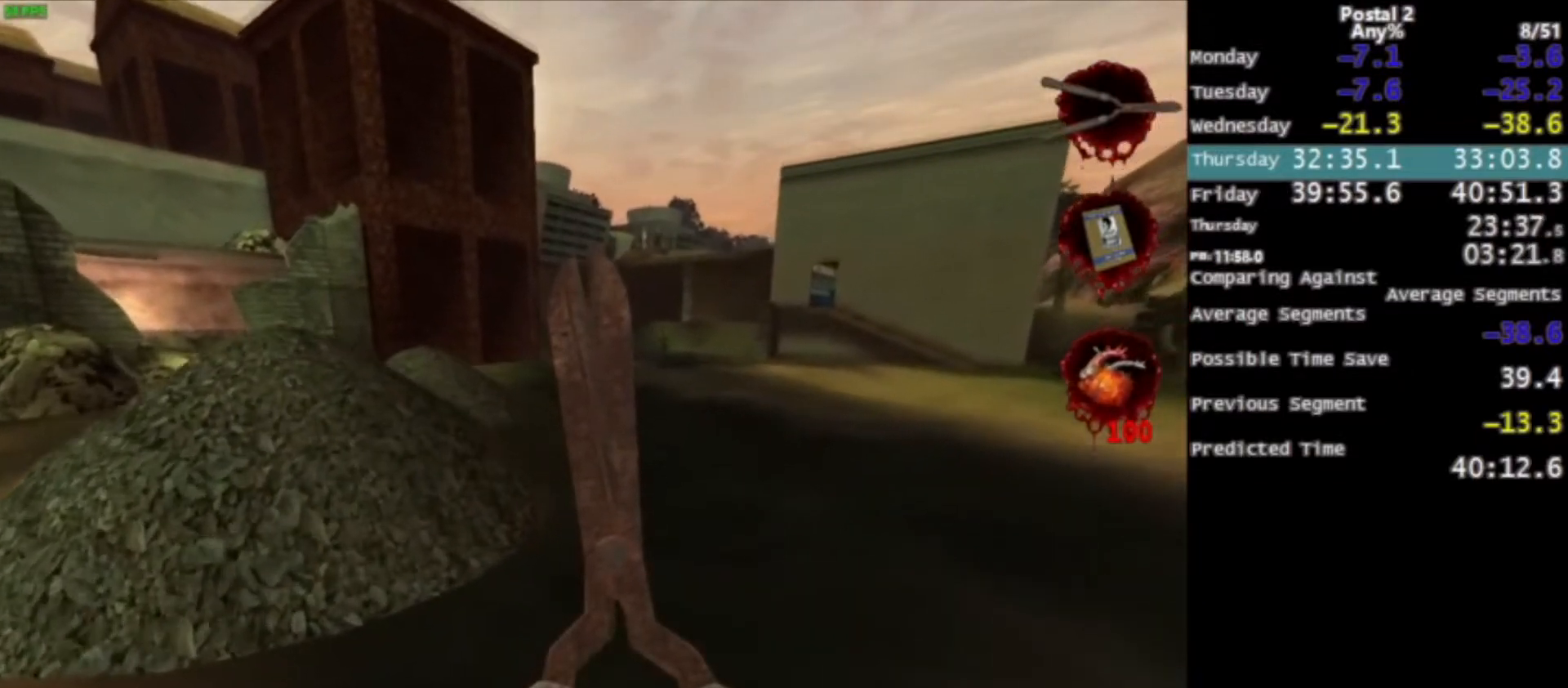
{"keys": ["w"], "mouse": [], "events": [[100, "space", "down"], [233, "space", "up"]]}
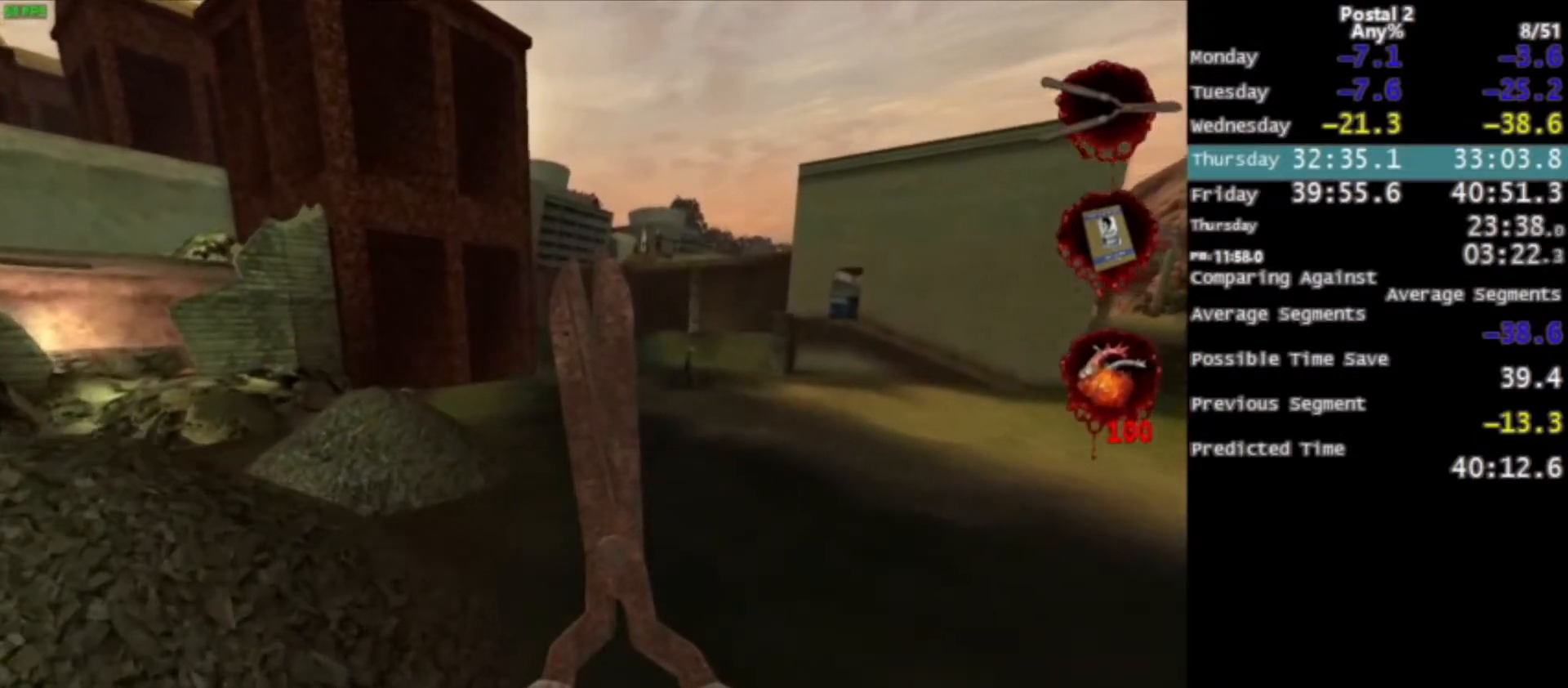
{"keys": ["space", "w"], "mouse": [], "events": [[434, "space", "down"]]}
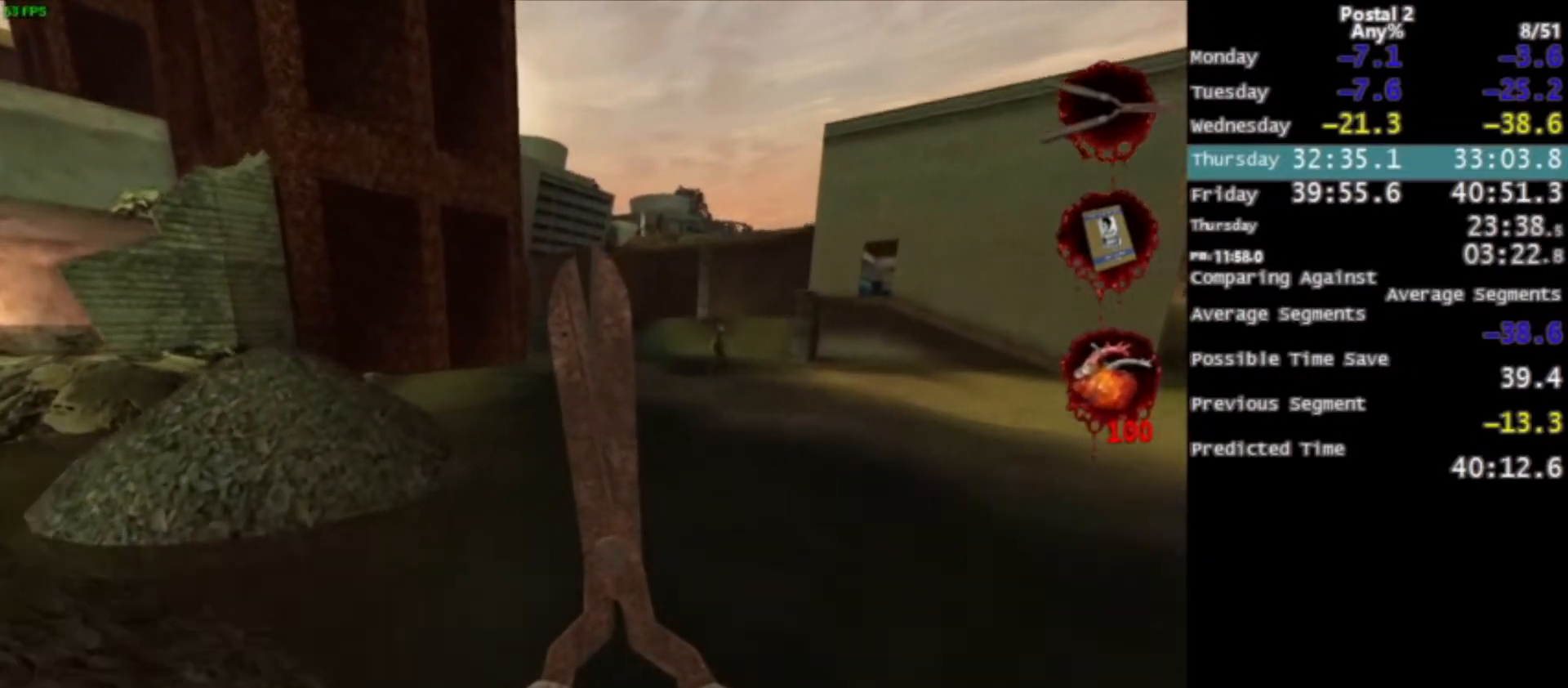
{"keys": ["a", "w"], "mouse": [], "events": [[33, "space", "up"], [367, "a", "down"]]}
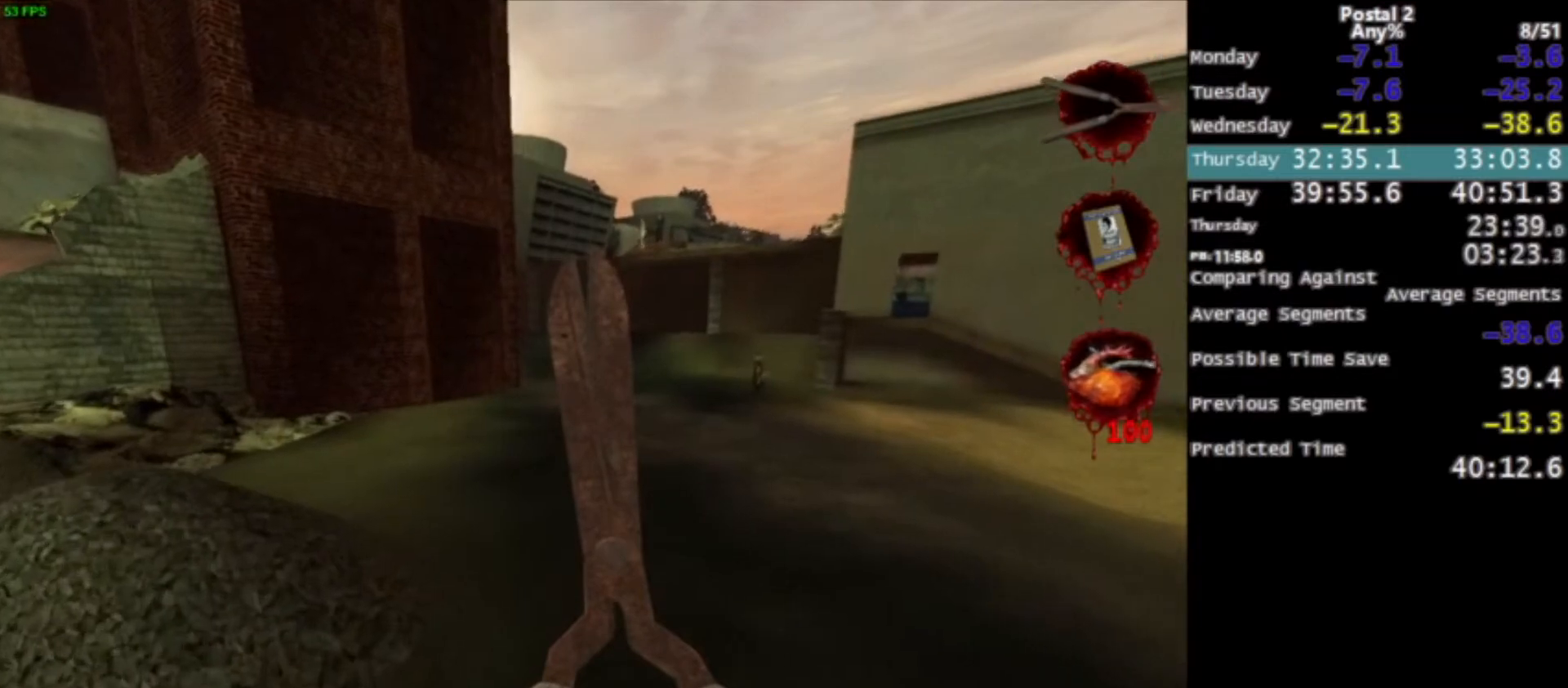
{"keys": ["w"], "mouse": [], "events": [[34, "a", "up"], [300, "space", "down"], [367, "space", "up"]]}
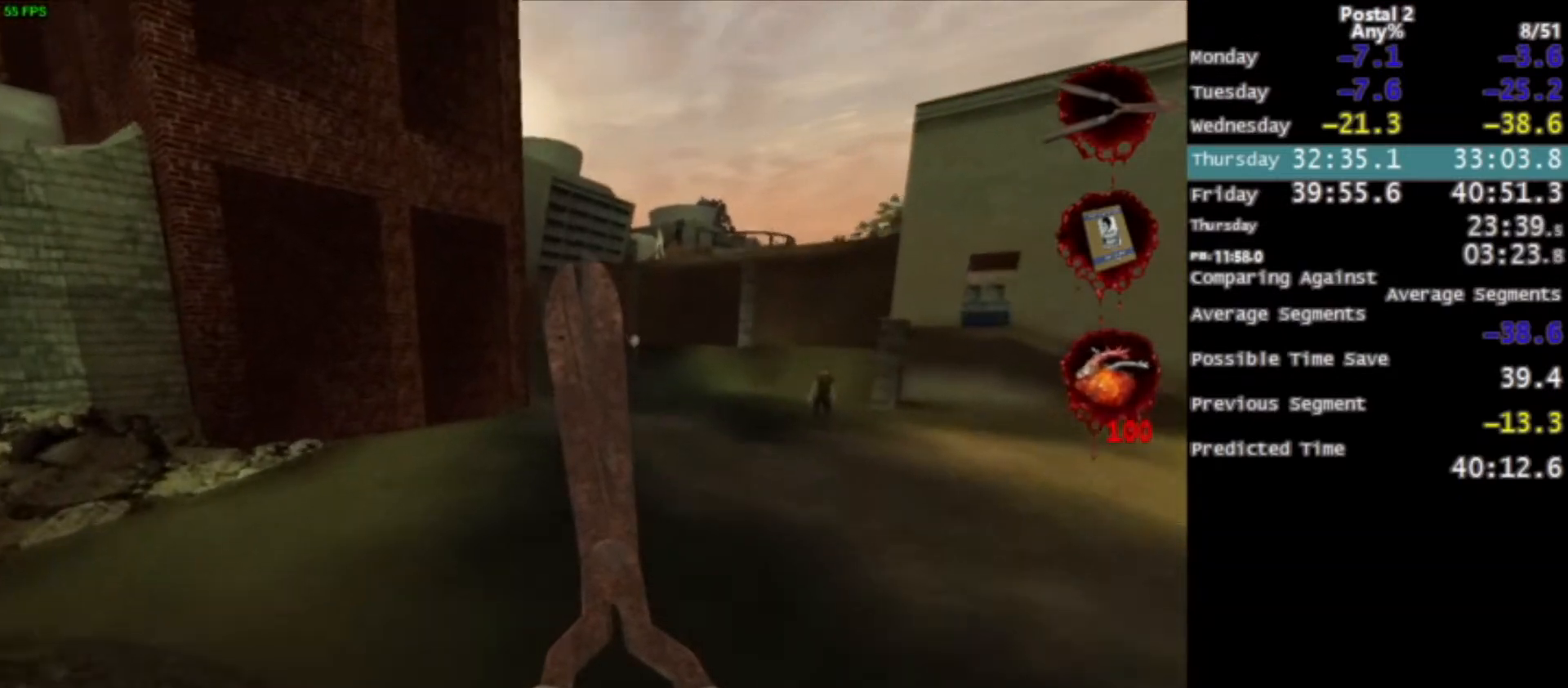
{"keys": ["w"], "mouse": [], "events": []}
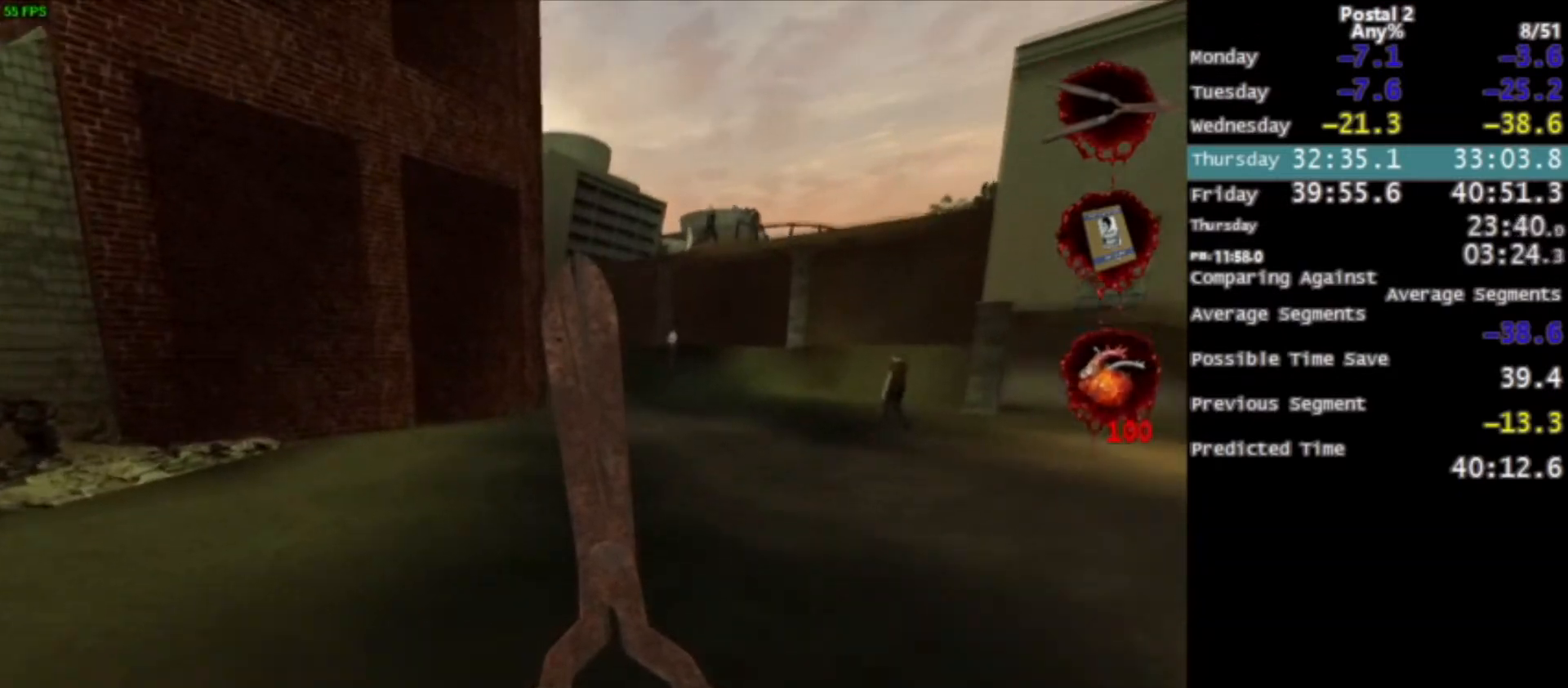
{"keys": ["w"], "mouse": [], "events": [[34, "space", "down"], [167, "space", "up"]]}
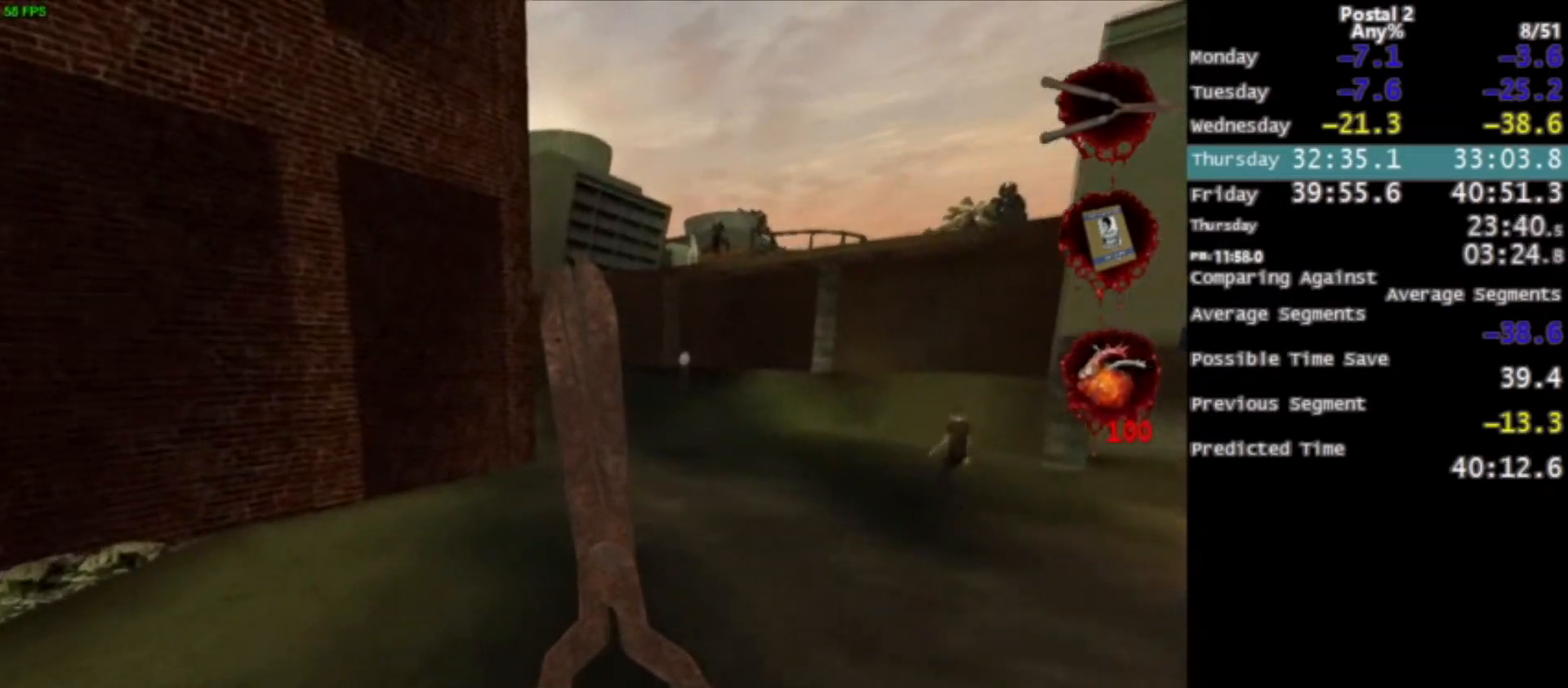
{"keys": ["w"], "mouse": [], "events": [[300, "space", "down"], [400, "space", "up"]]}
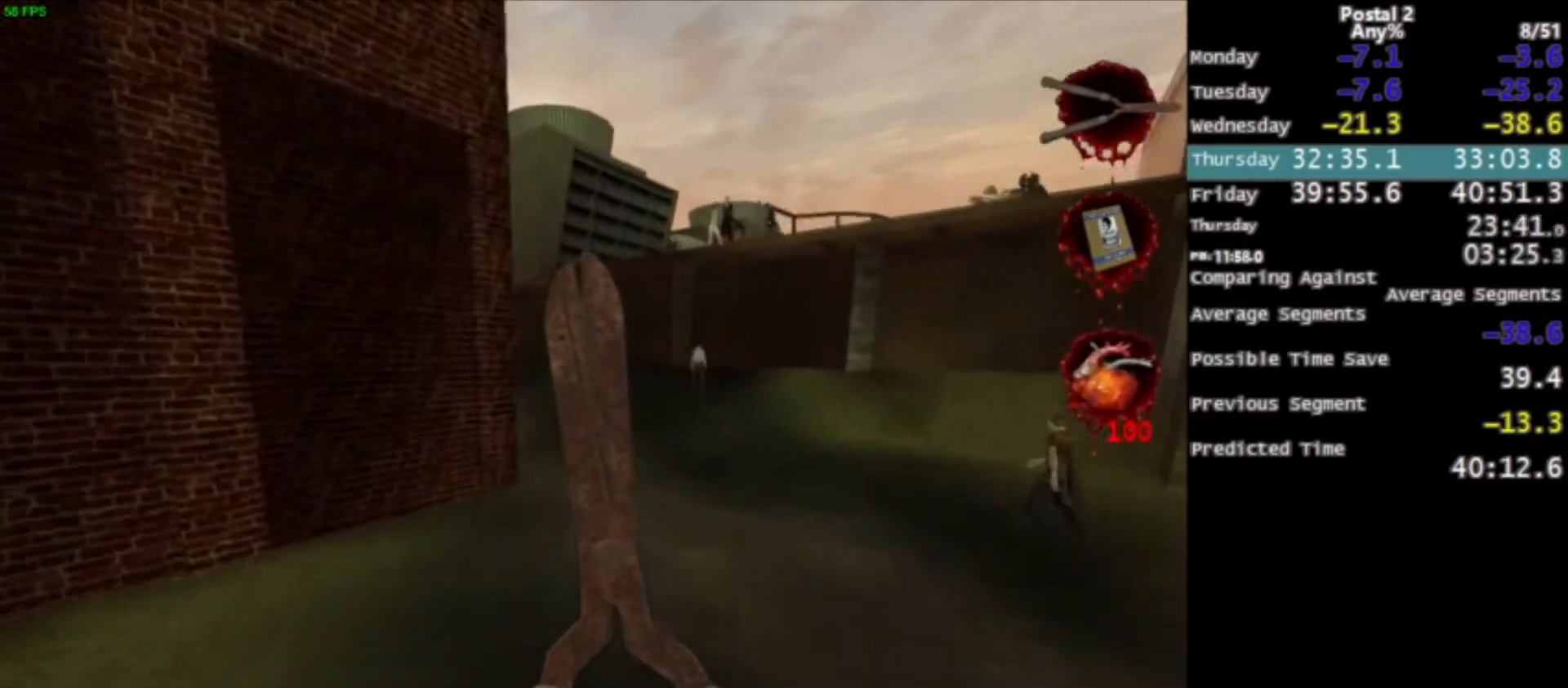
{"keys": ["w"], "mouse": [], "events": []}
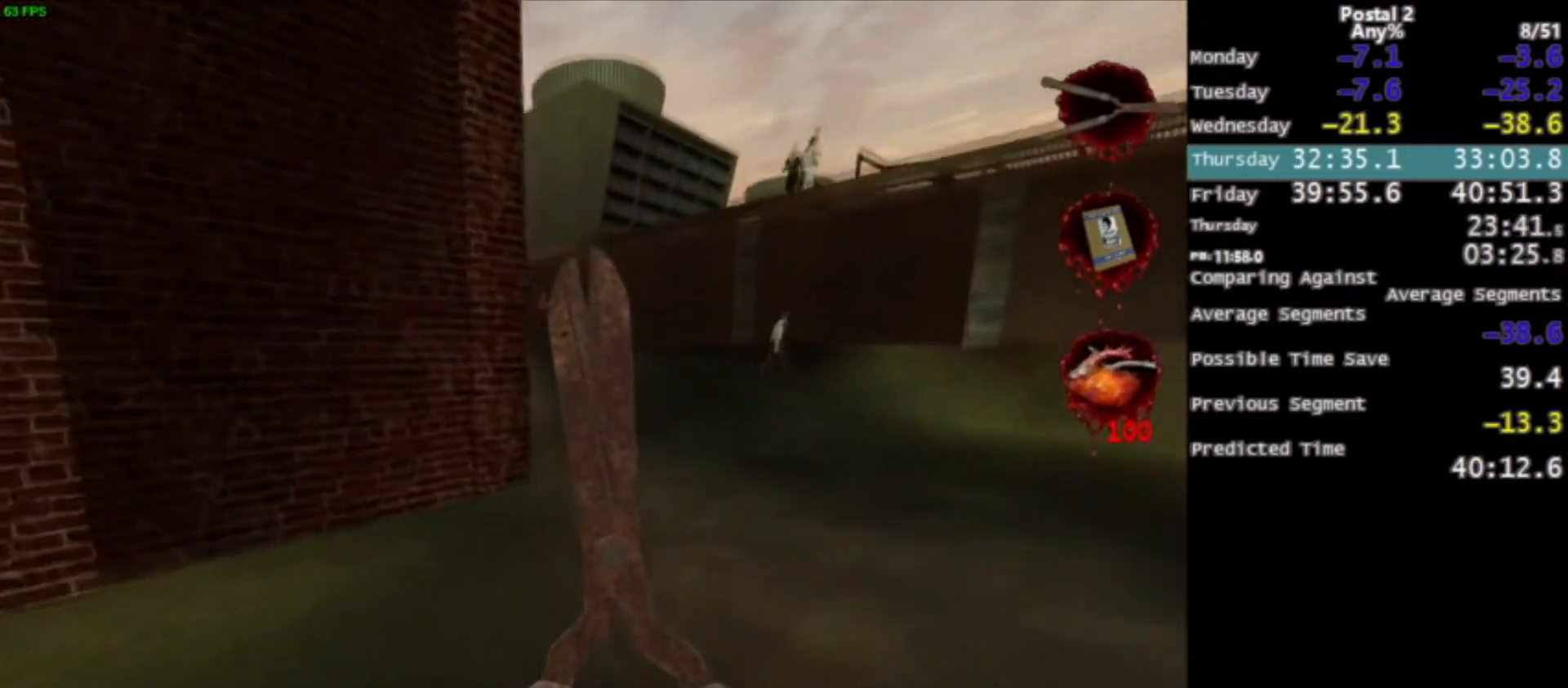
{"keys": ["w"], "mouse": [], "events": [[100, "space", "down"], [200, "space", "up"]]}
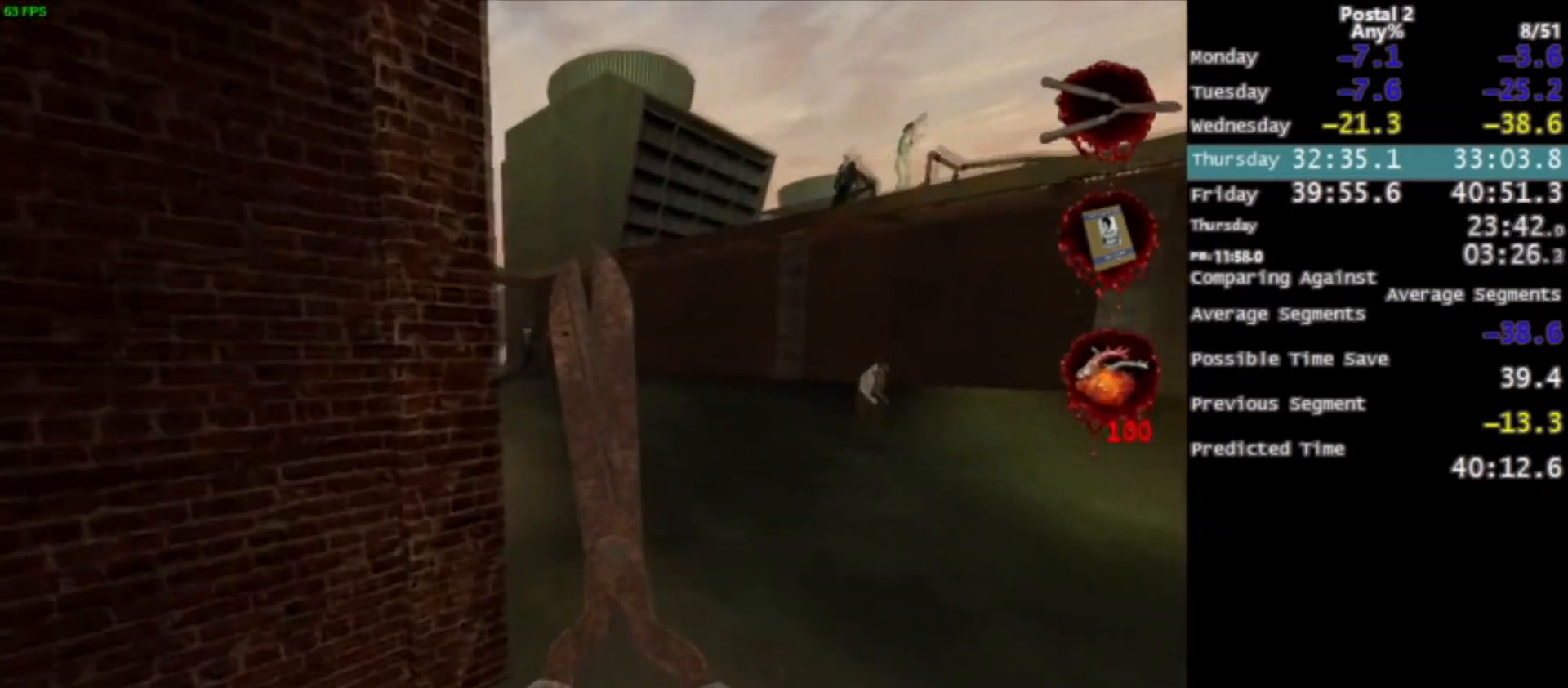
{"keys": ["q", "w"], "mouse": [], "events": [[367, "space", "down"], [434, "q", "down"], [501, "space", "up"]]}
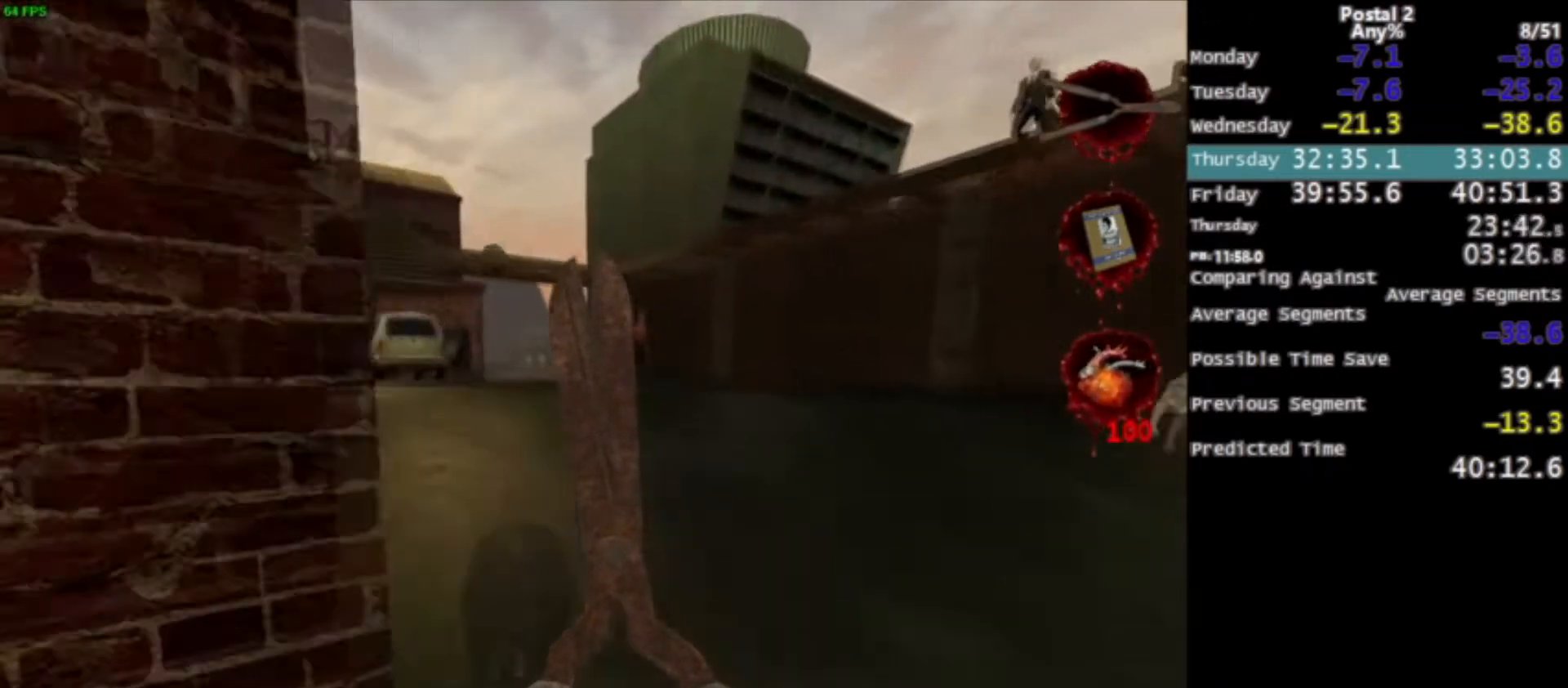
{"keys": ["w"], "mouse": [], "events": [[66, "q", "up"], [300, "a", "down"], [433, "a", "up"]]}
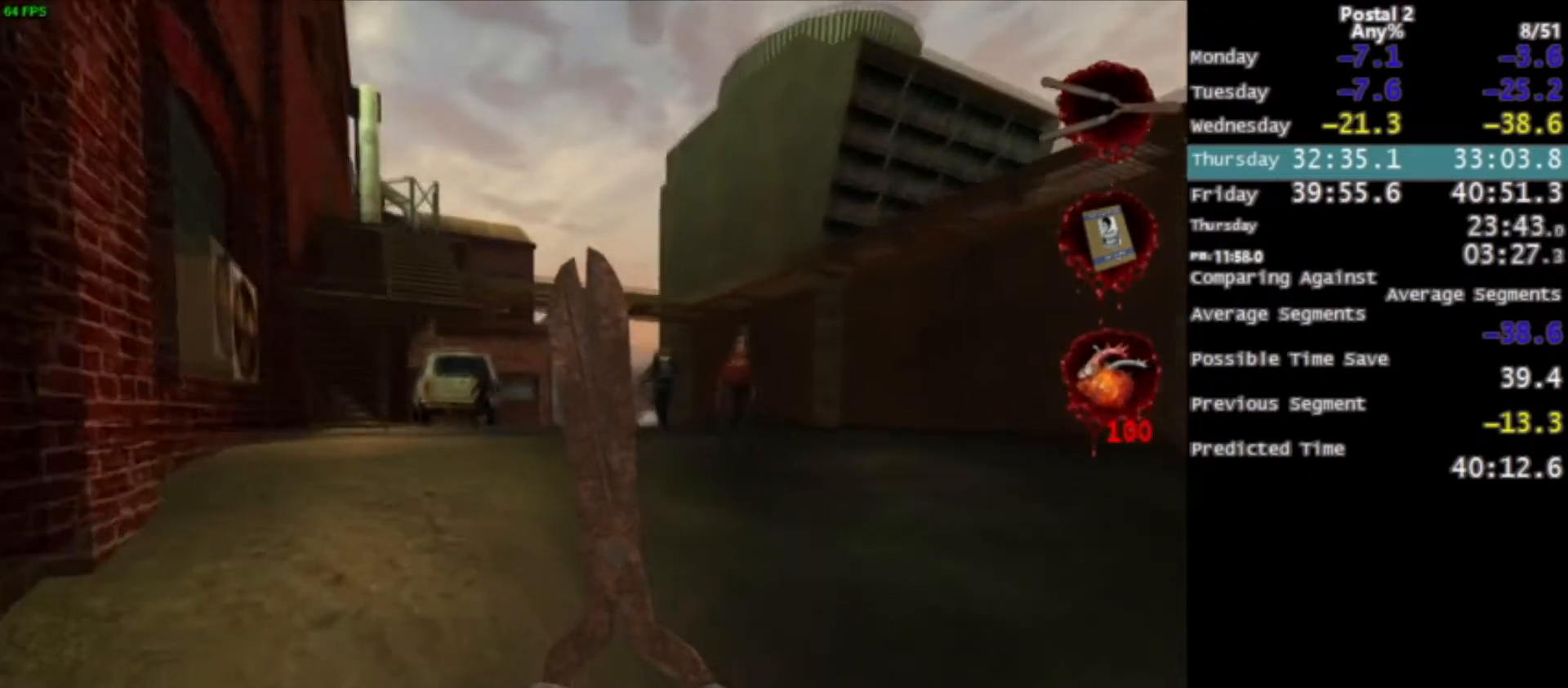
{"keys": ["w"], "mouse": [], "events": [[134, "space", "down"], [200, "space", "up"]]}
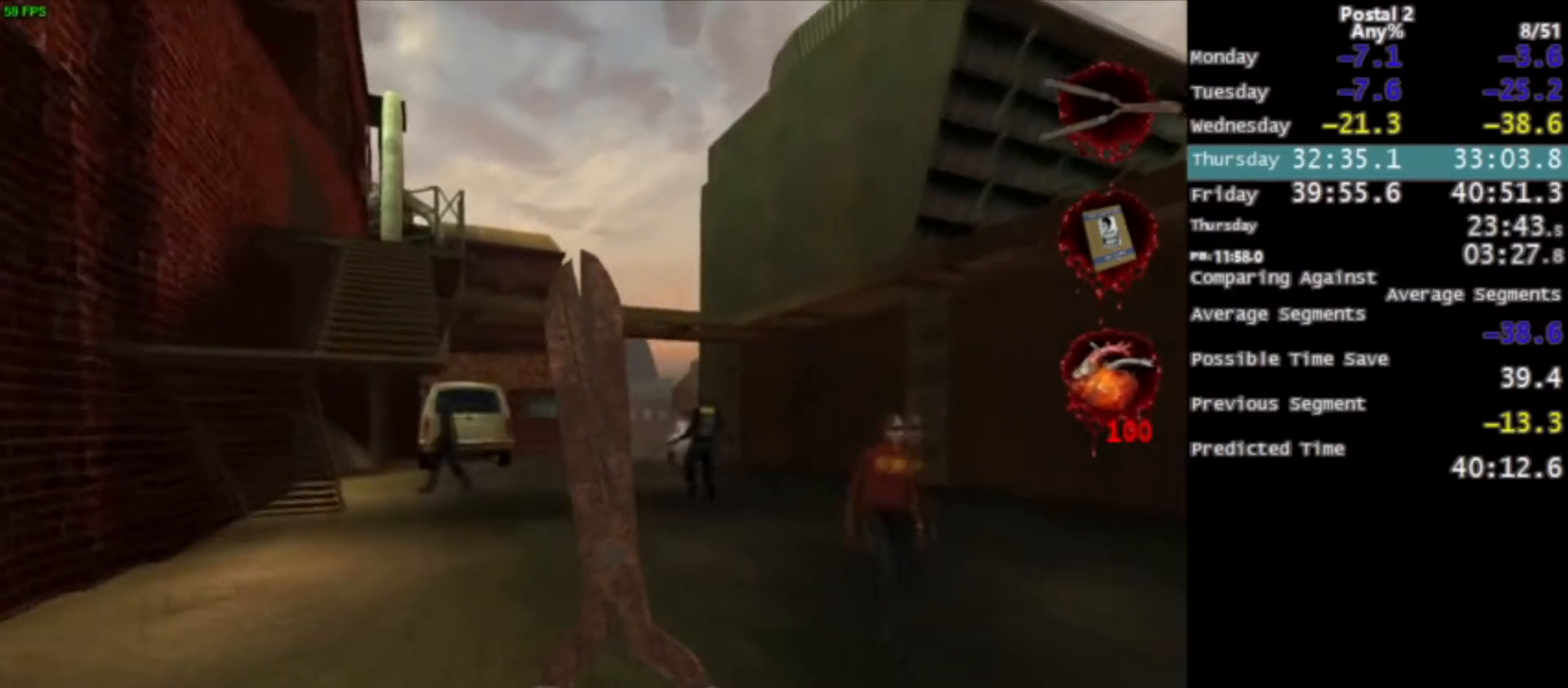
{"keys": ["w"], "mouse": [], "events": [[233, "space", "down"], [367, "space", "up"]]}
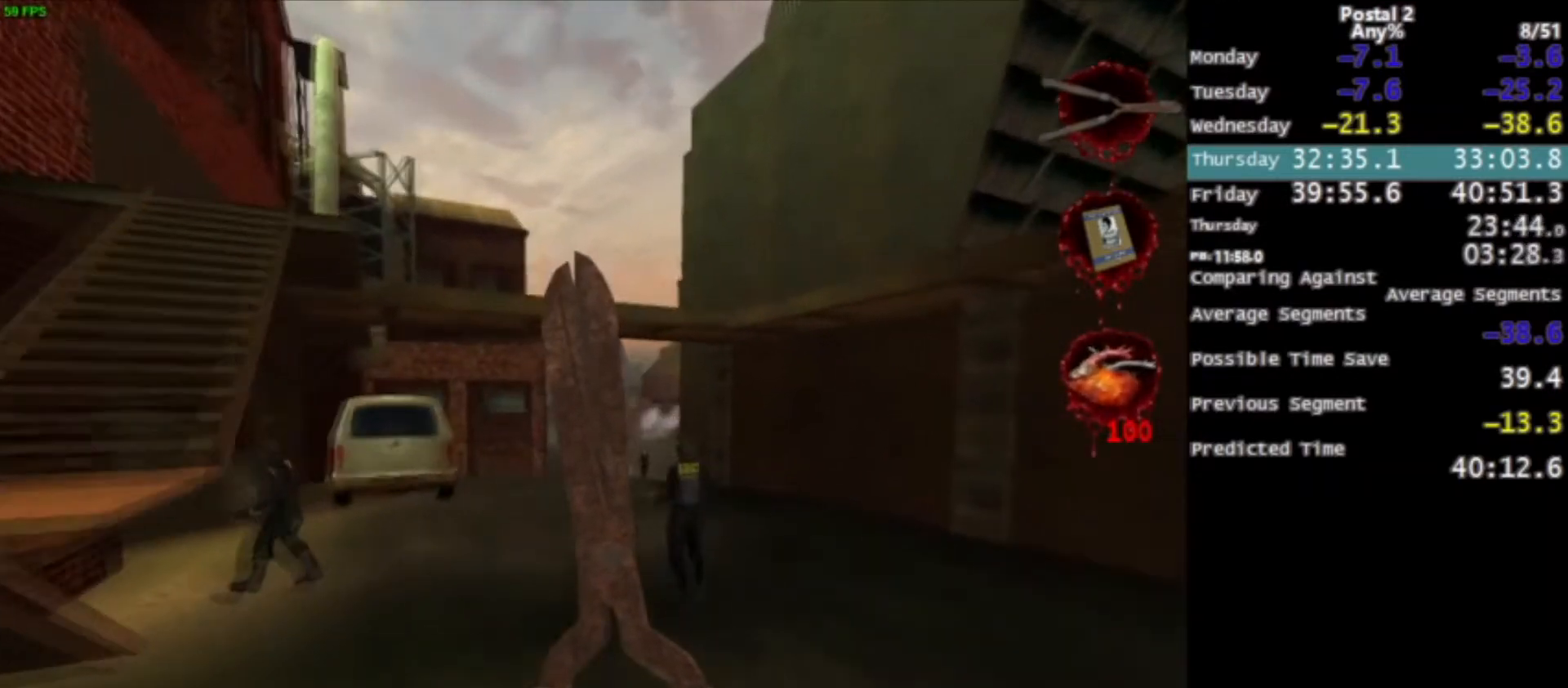
{"keys": ["w"], "mouse": [], "events": []}
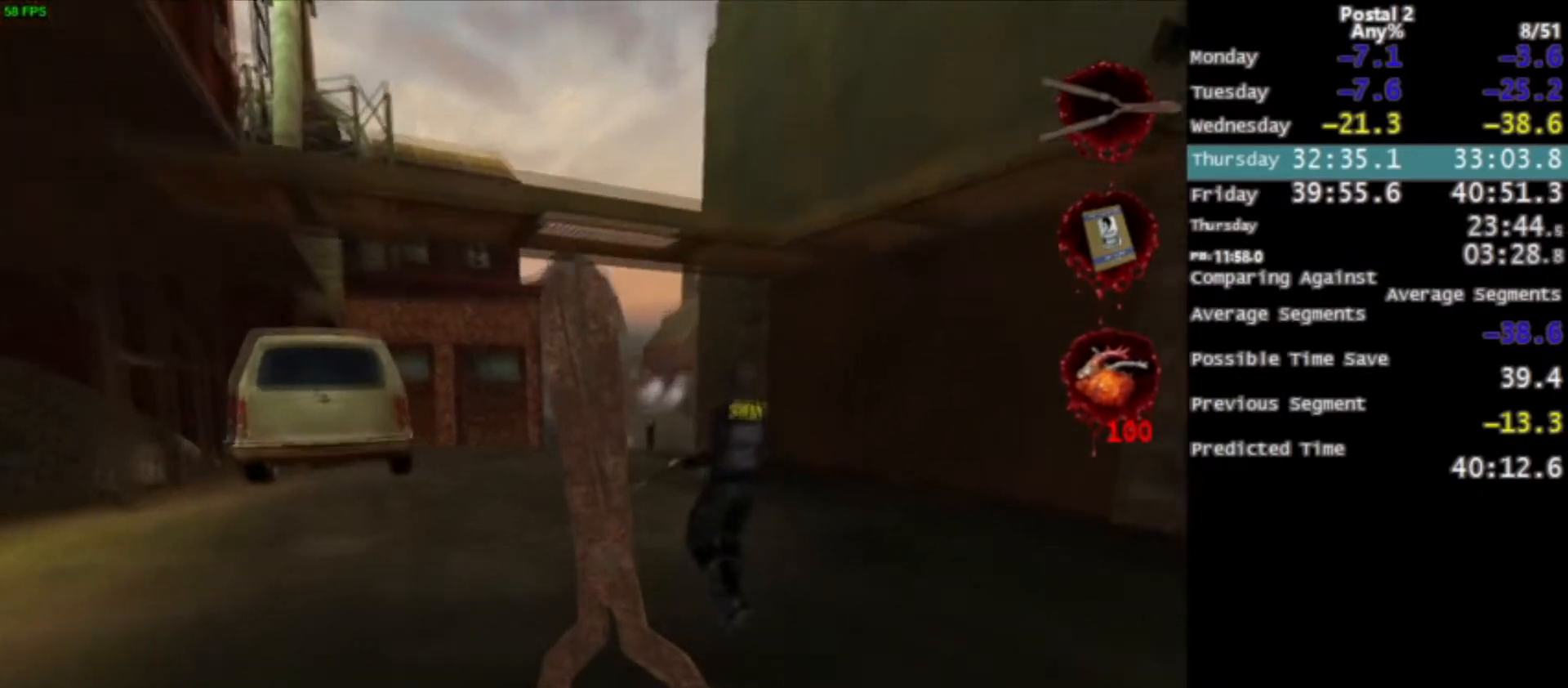
{"keys": ["w"], "mouse": [], "events": [[33, "space", "down"], [133, "space", "up"]]}
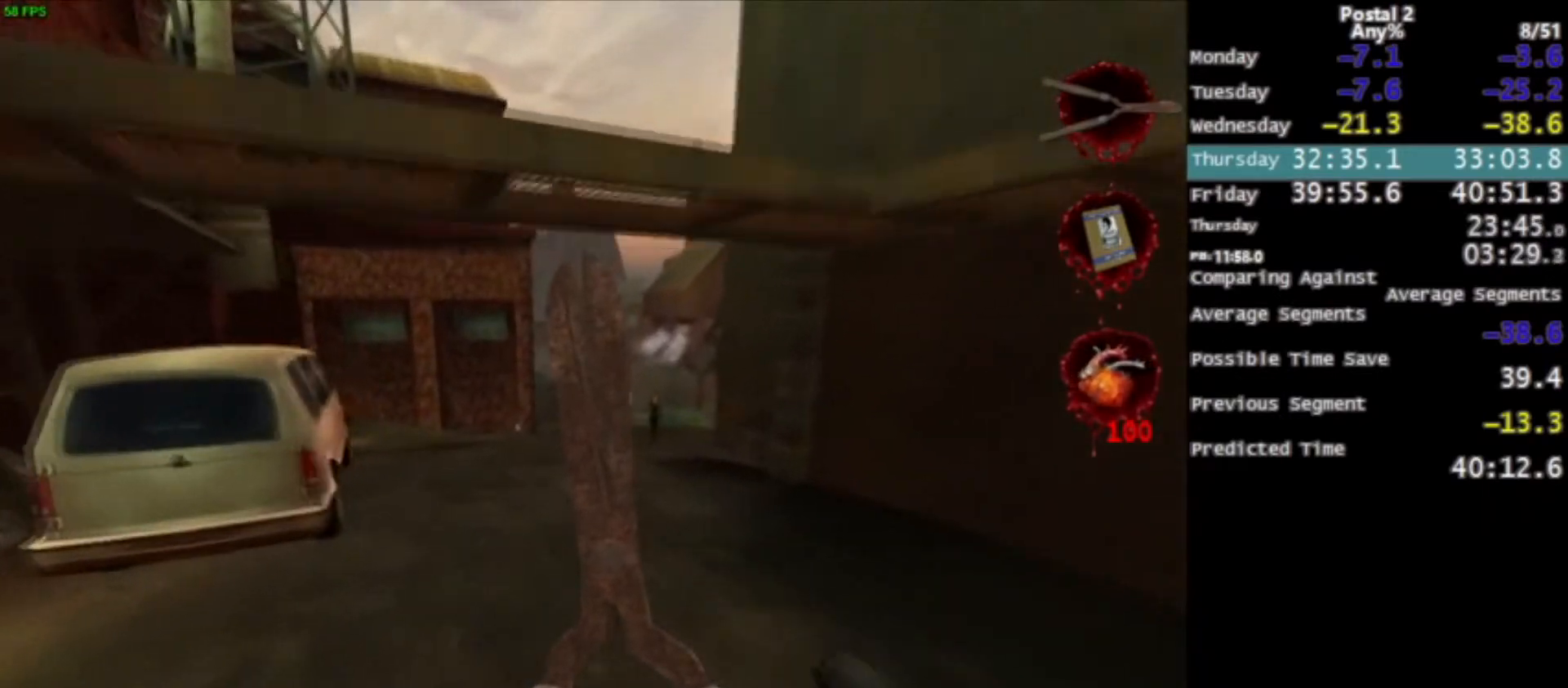
{"keys": ["w"], "mouse": [], "events": [[334, "space", "down"], [467, "space", "up"]]}
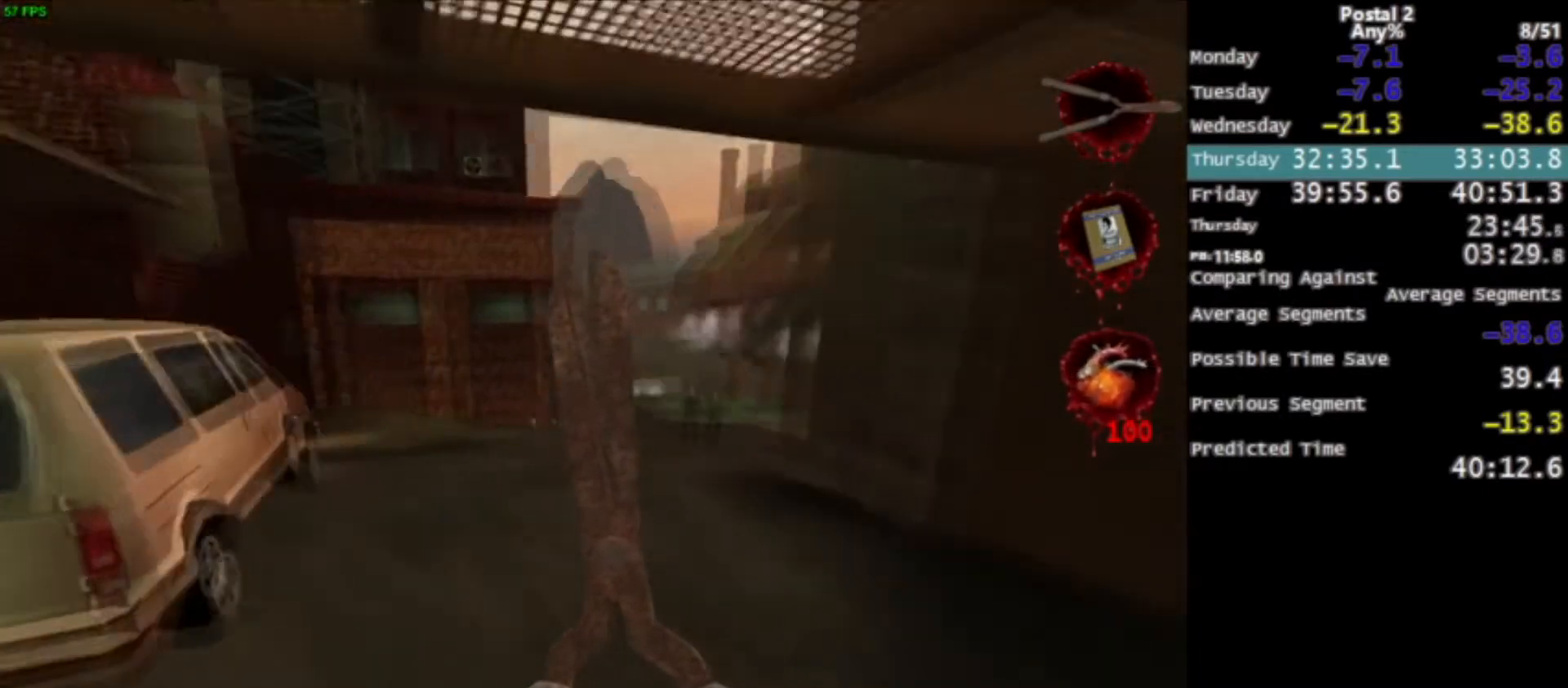
{"keys": ["w"], "mouse": [], "events": []}
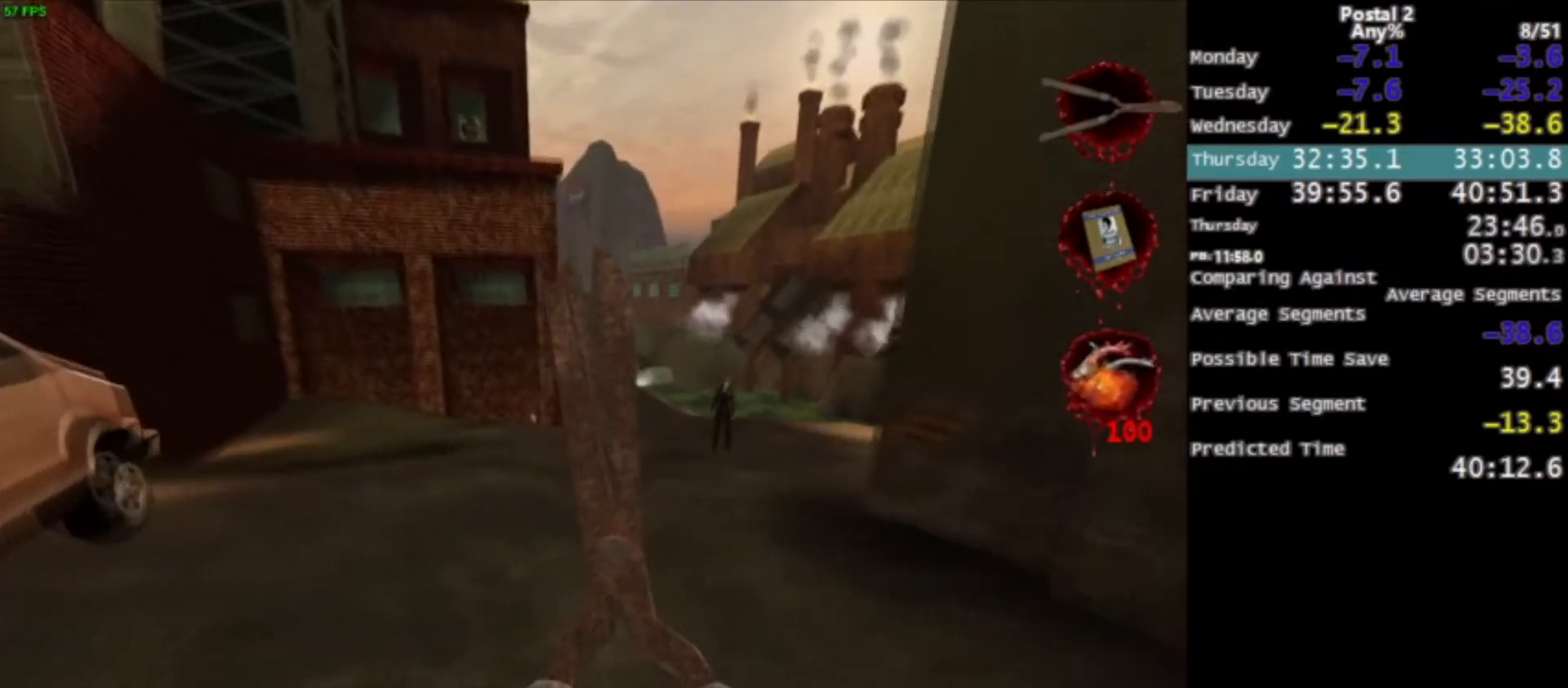
{"keys": ["w"], "mouse": [], "events": [[100, "space", "down"], [200, "space", "up"]]}
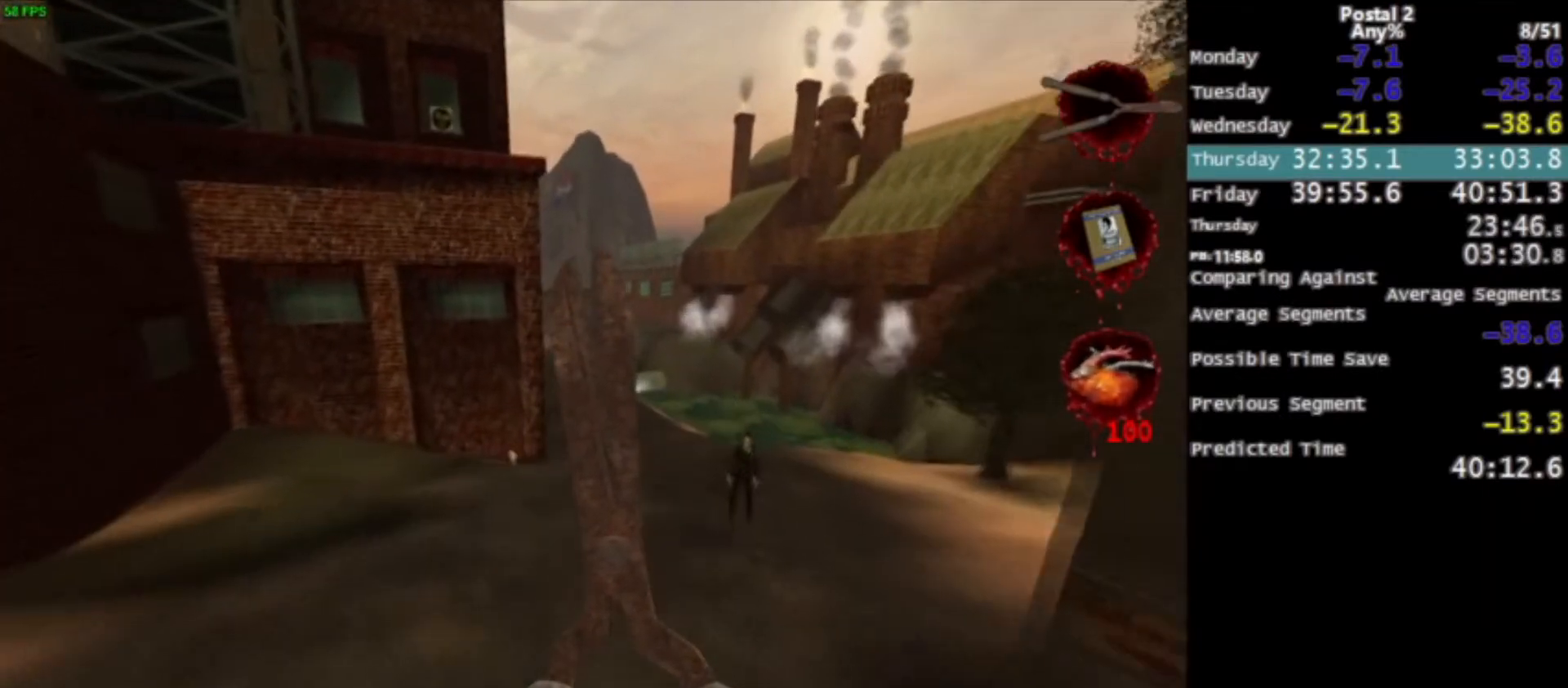
{"keys": ["space", "w"], "mouse": [], "events": [[400, "space", "down"]]}
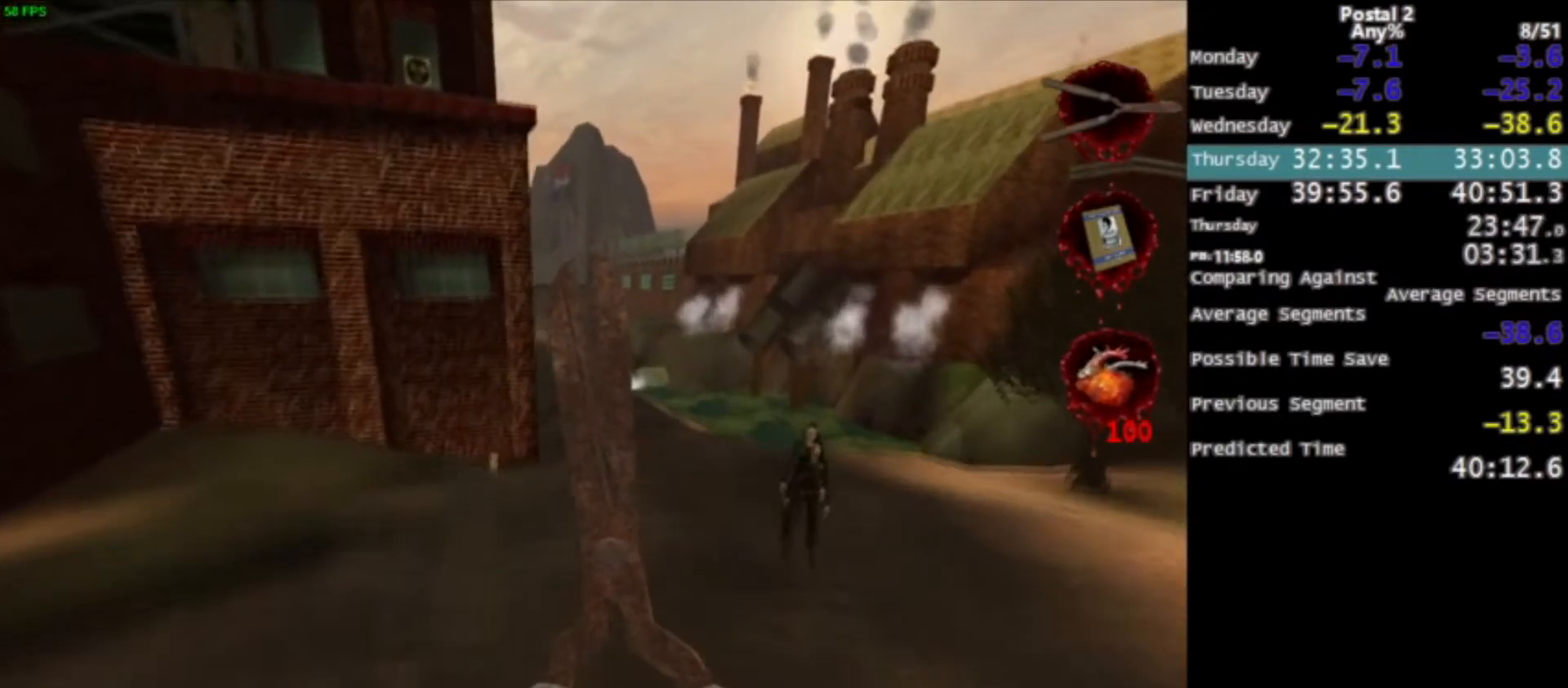
{"keys": ["w"], "mouse": [], "events": [[67, "space", "up"]]}